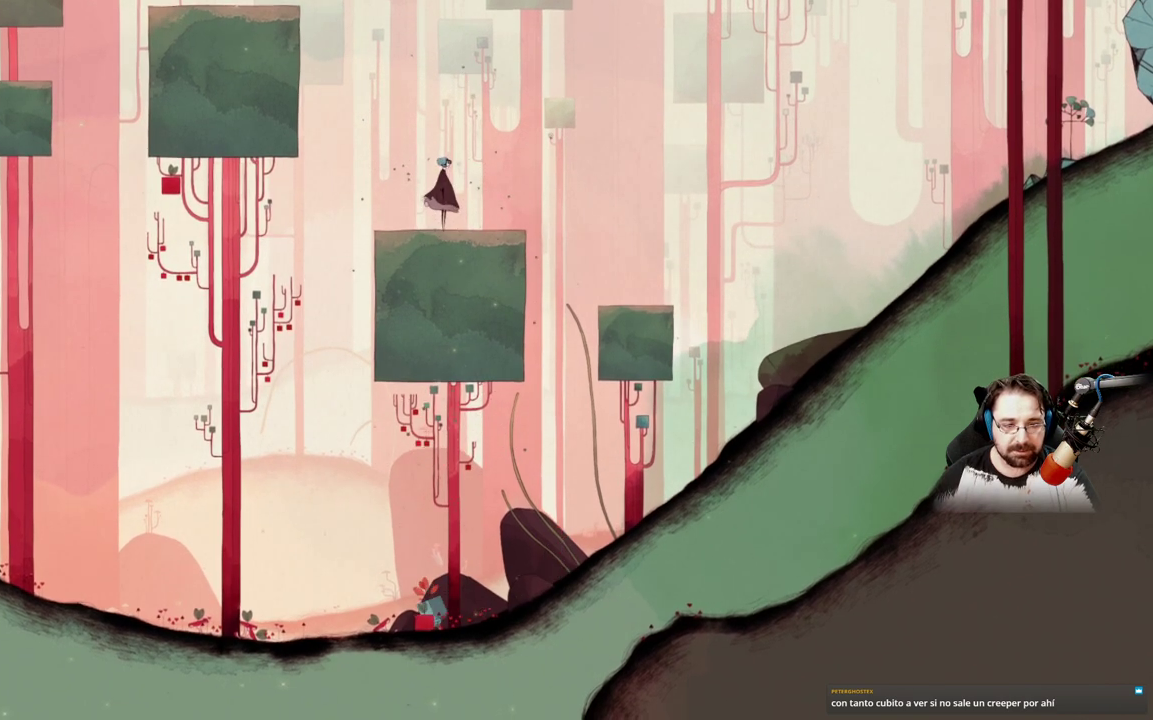
Gameplay with a controller (Xbox layout); each line is a JSON object with the inputs held at the frame after it. "events" lists button and stick changes between this image and that frame as [ms after this image, input, new state], when the widget could be followed in between.
{"buttons": [], "left_stick": "center", "right_stick": "center", "events": []}
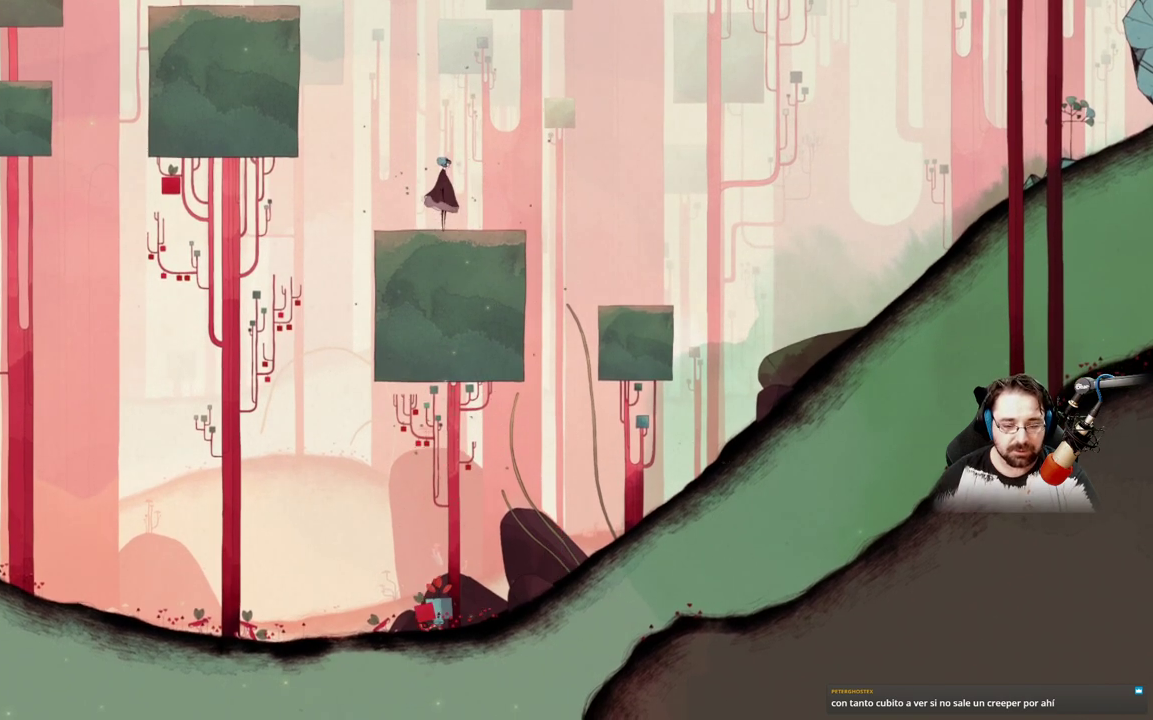
{"buttons": [], "left_stick": "center", "right_stick": "center", "events": []}
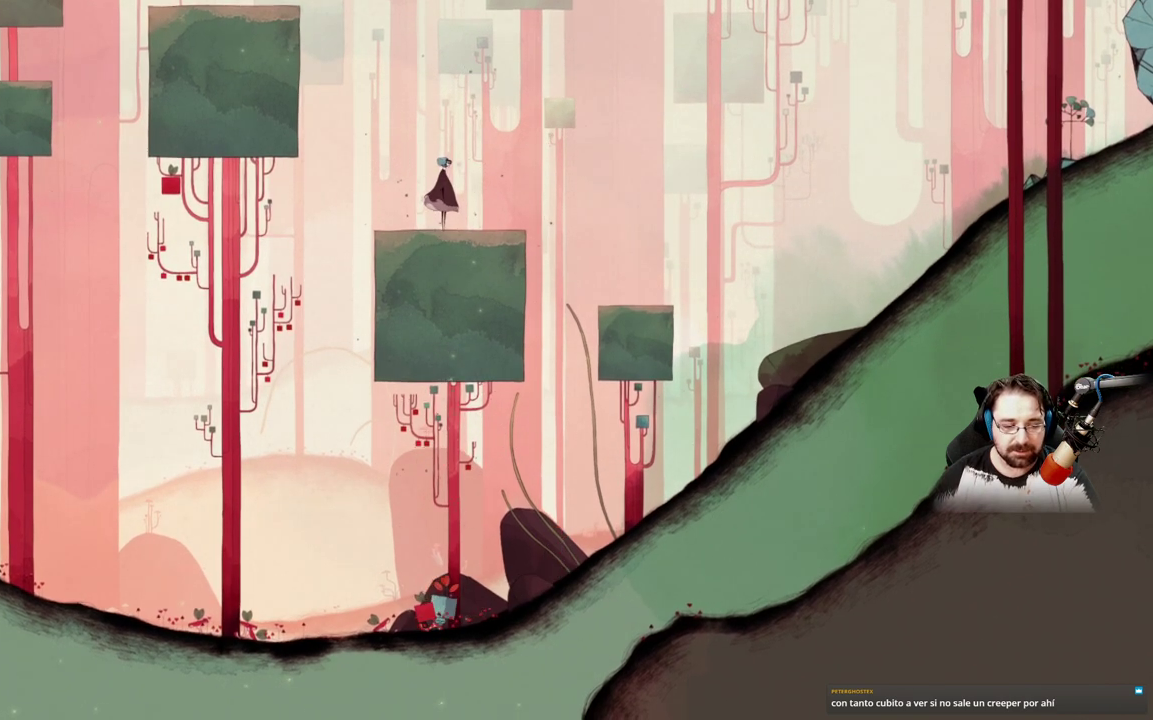
{"buttons": [], "left_stick": "right", "right_stick": "center", "events": [[500, "left_stick", "right"]]}
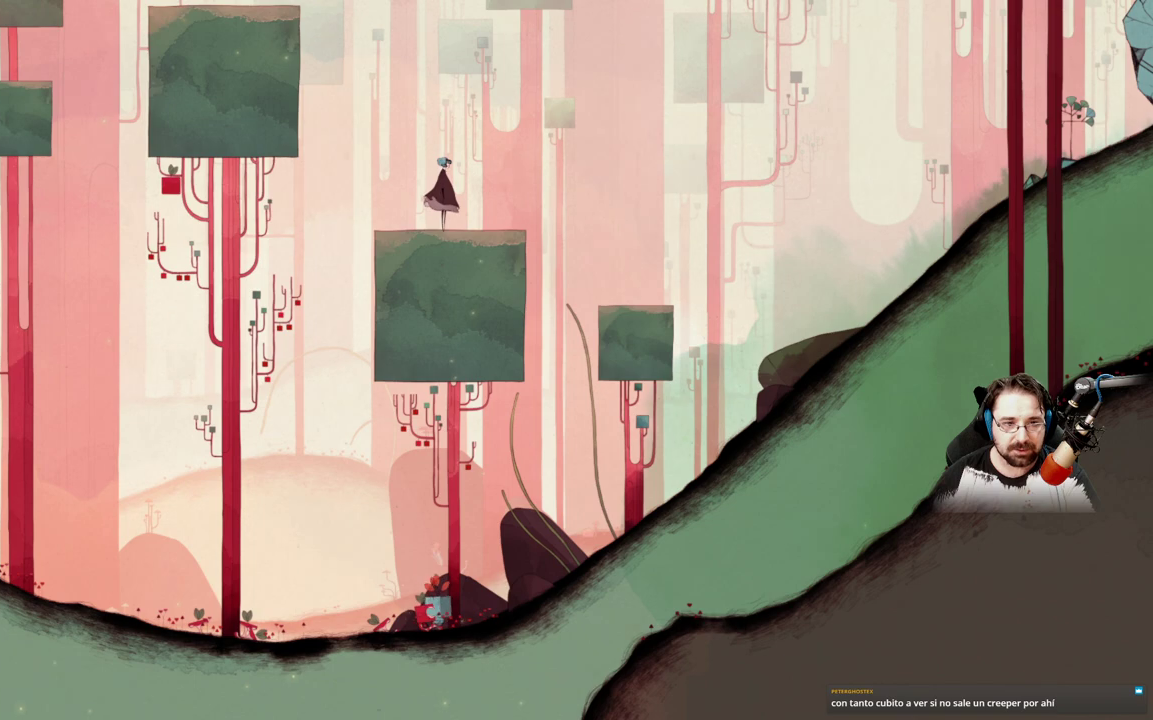
{"buttons": [], "left_stick": "up-left", "right_stick": "center", "events": [[267, "left_stick", "up-left"]]}
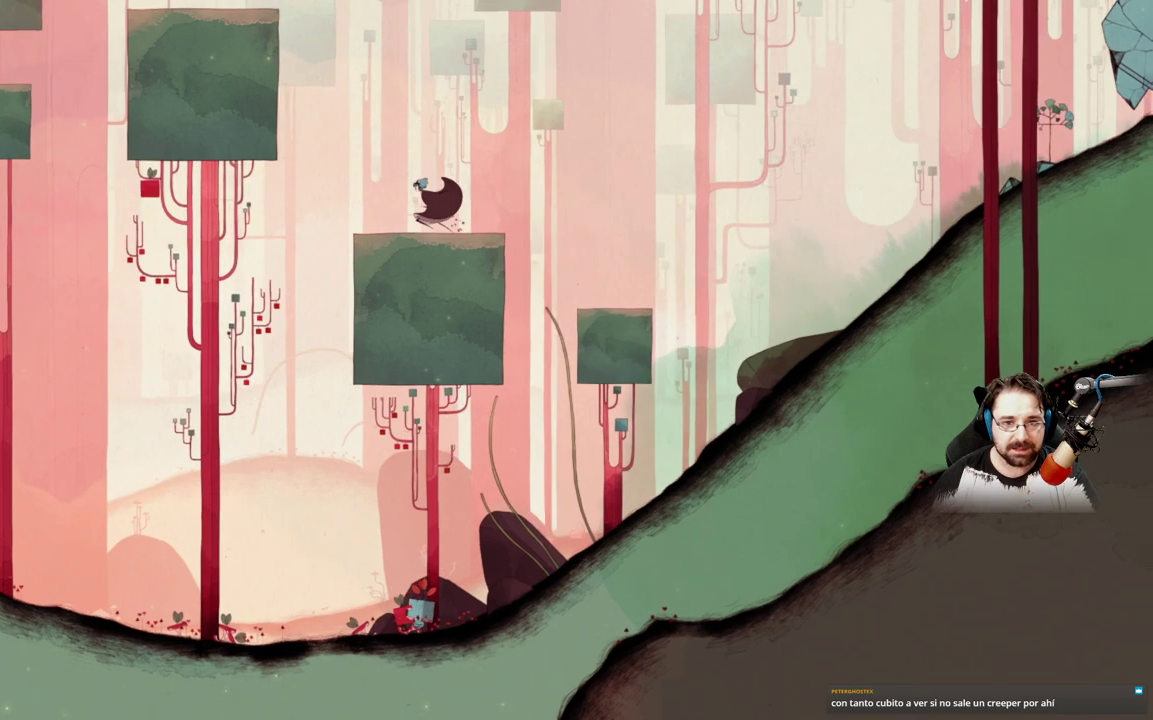
{"buttons": [], "left_stick": "center", "right_stick": "center", "events": [[133, "left_stick", "center"]]}
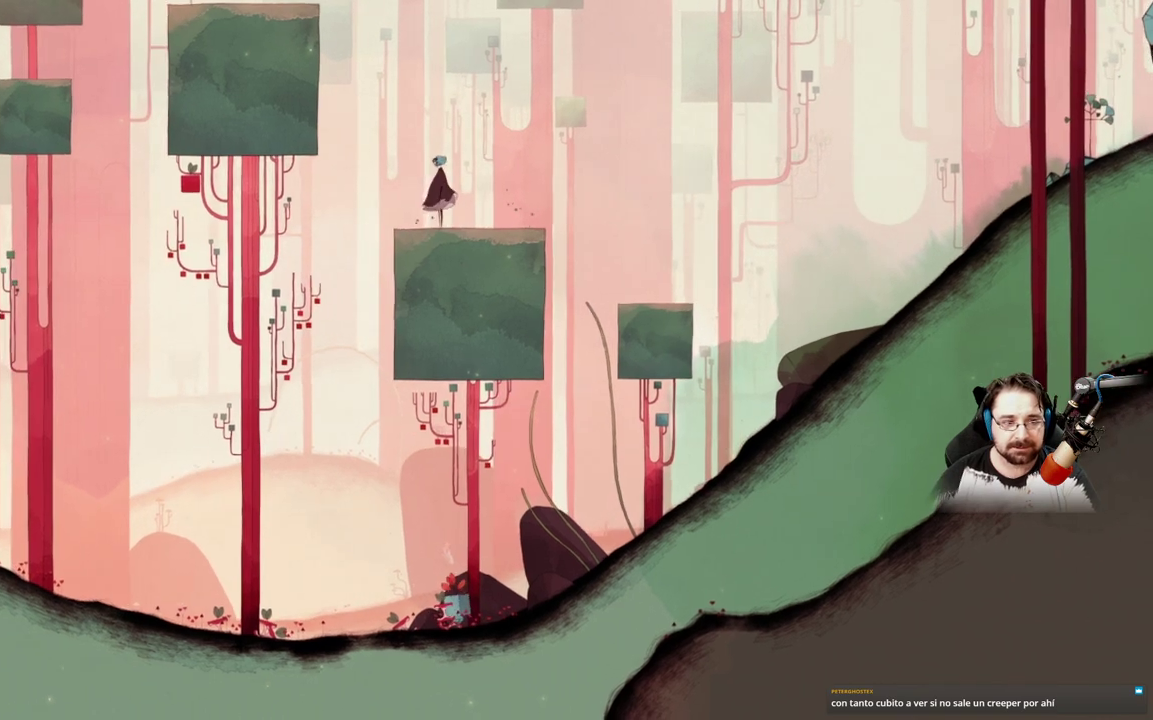
{"buttons": [], "left_stick": "center", "right_stick": "center", "events": []}
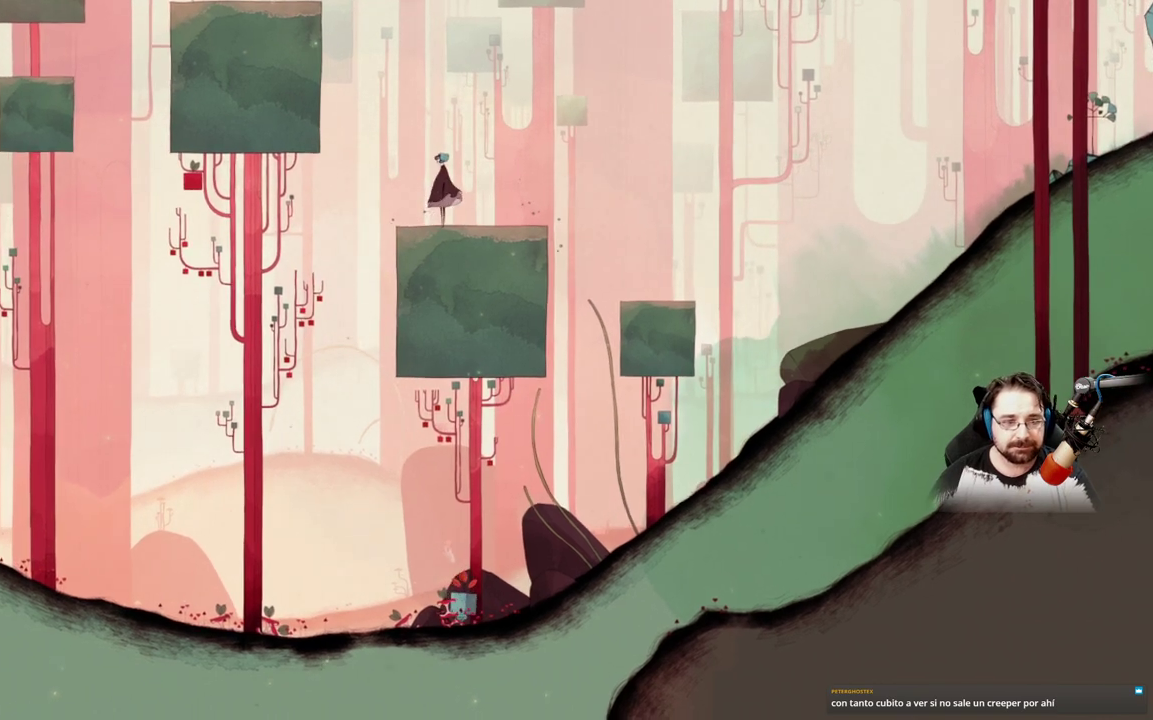
{"buttons": [], "left_stick": "center", "right_stick": "center", "events": []}
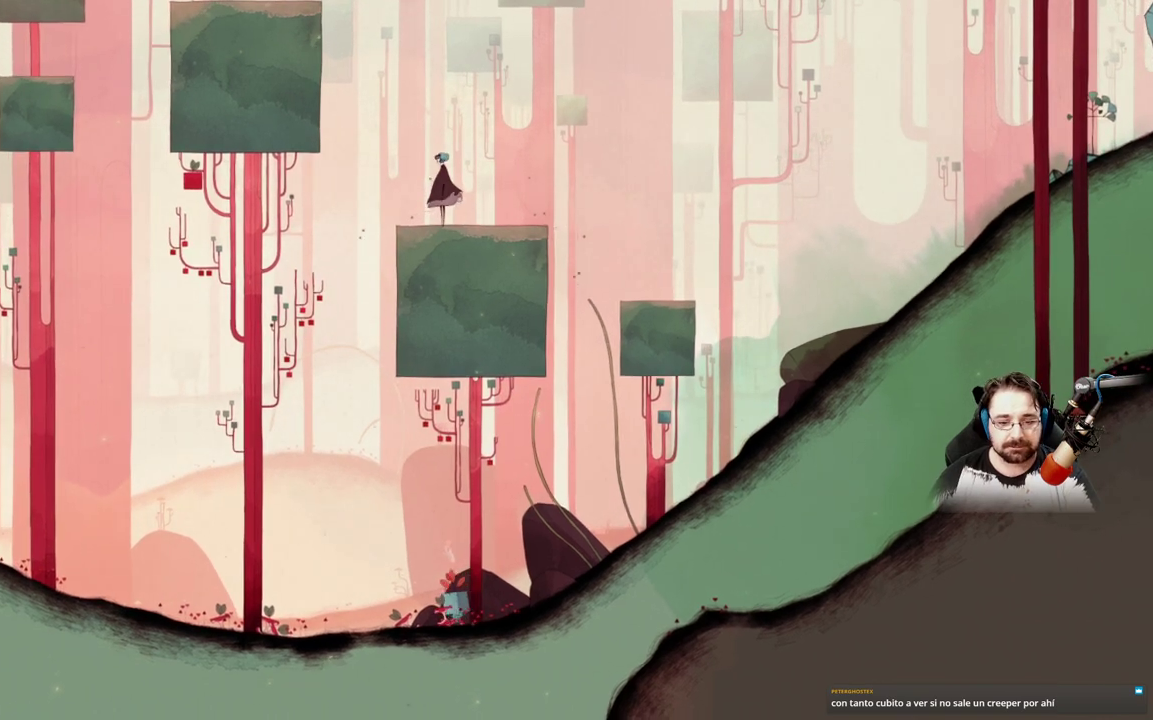
{"buttons": [], "left_stick": "center", "right_stick": "center", "events": []}
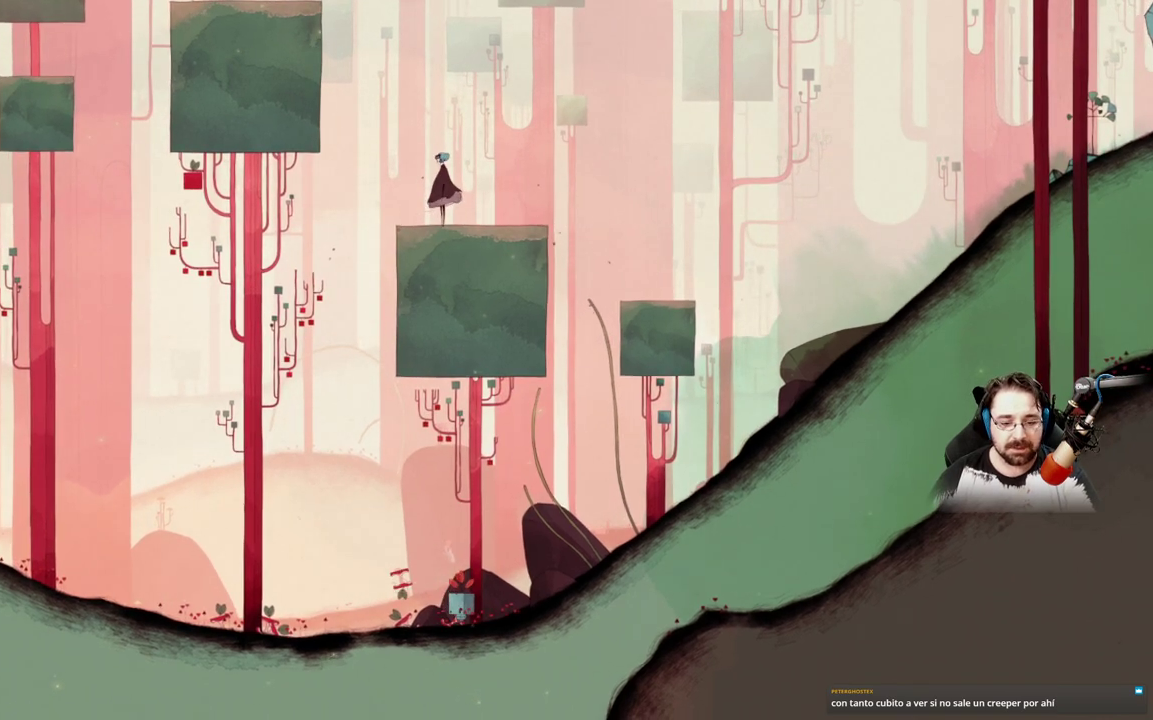
{"buttons": [], "left_stick": "up-left", "right_stick": "center", "events": [[400, "left_stick", "up-left"]]}
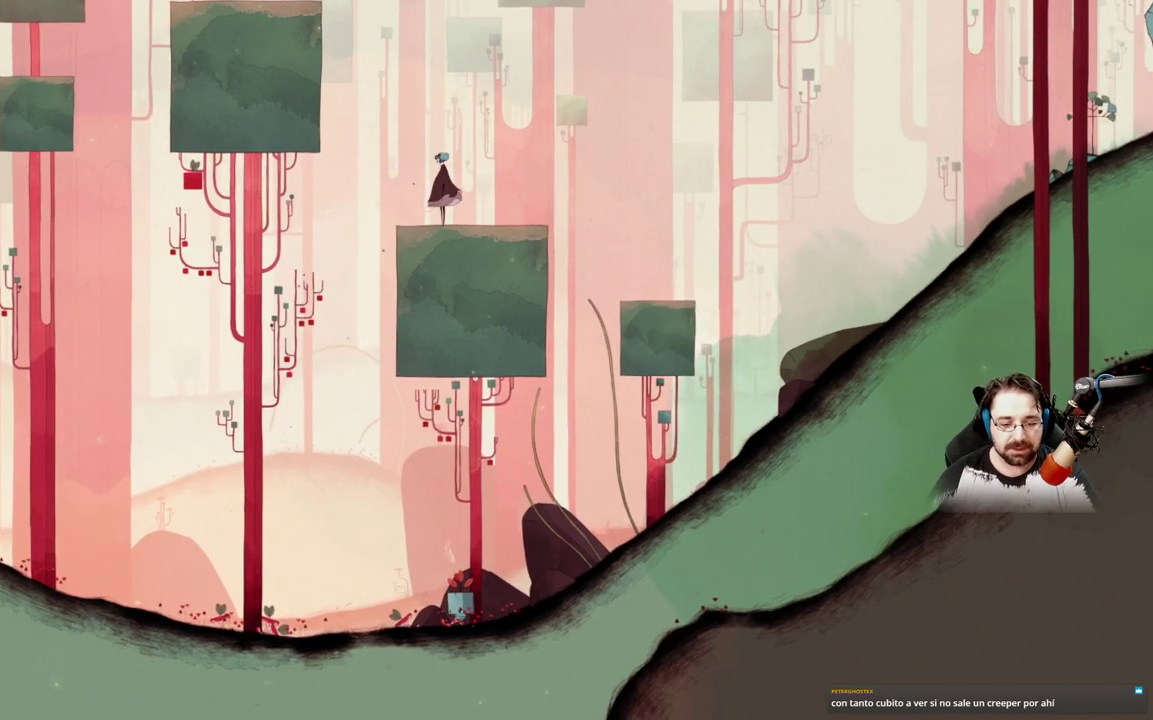
{"buttons": ["A"], "left_stick": "up-left", "right_stick": "center", "events": [[500, "A", "down"]]}
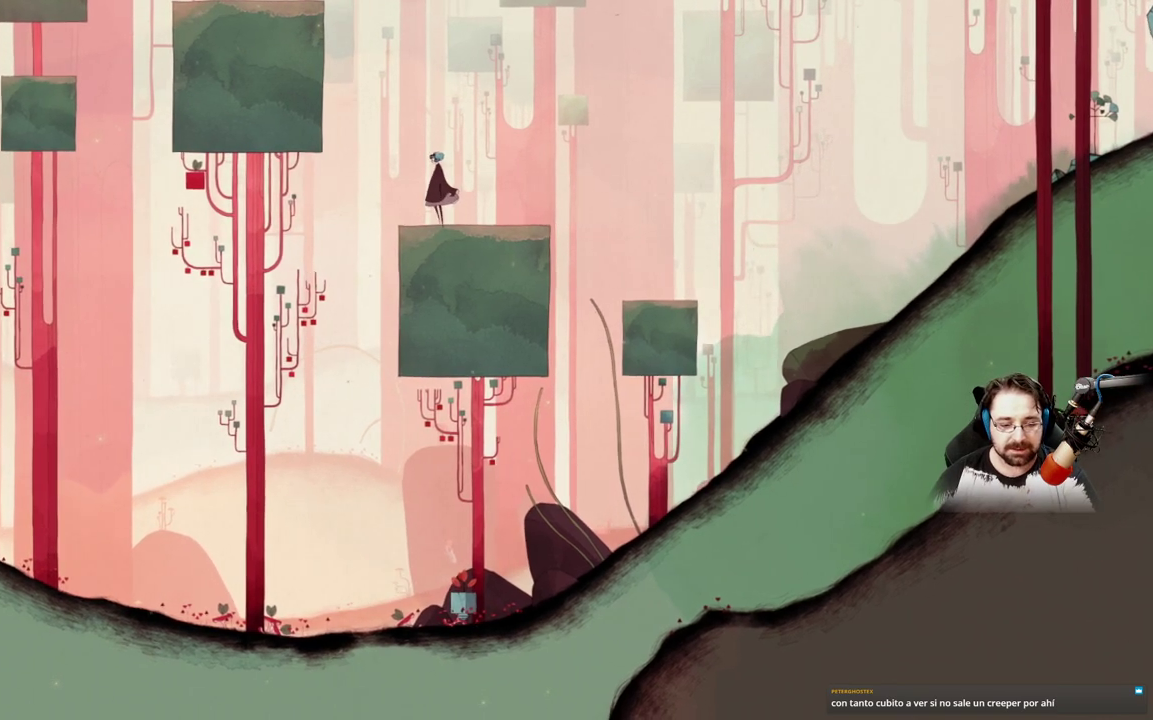
{"buttons": ["A"], "left_stick": "up-left", "right_stick": "center", "events": []}
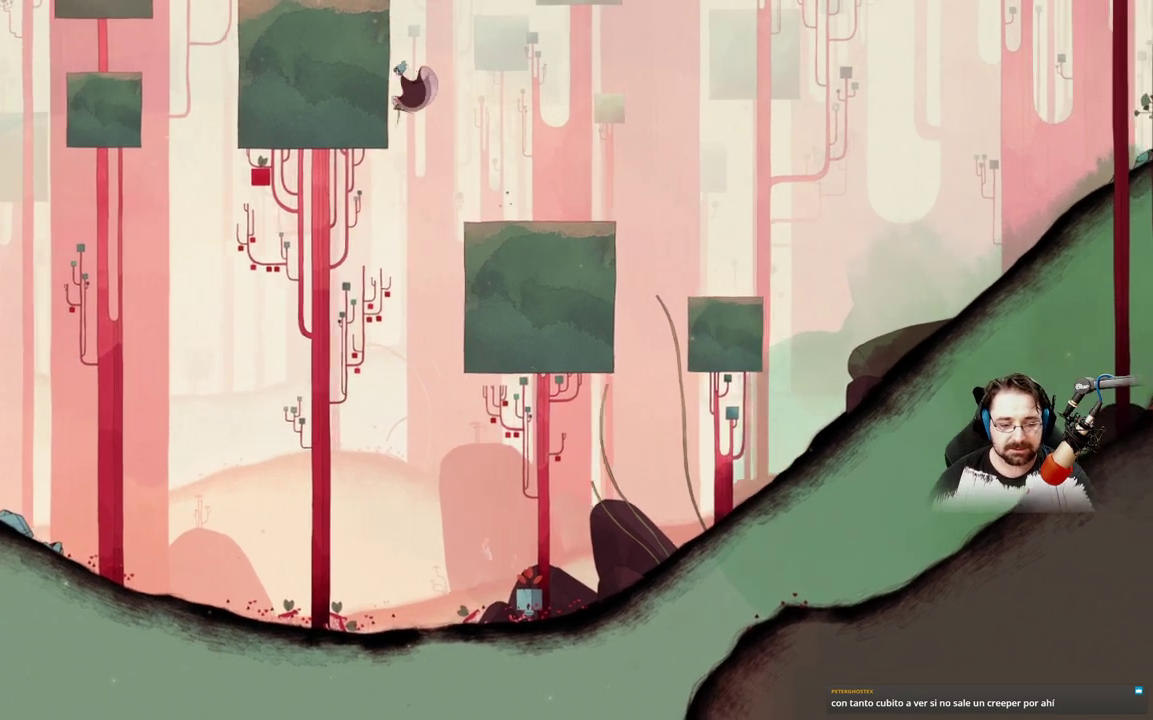
{"buttons": ["A"], "left_stick": "up-left", "right_stick": "center", "events": []}
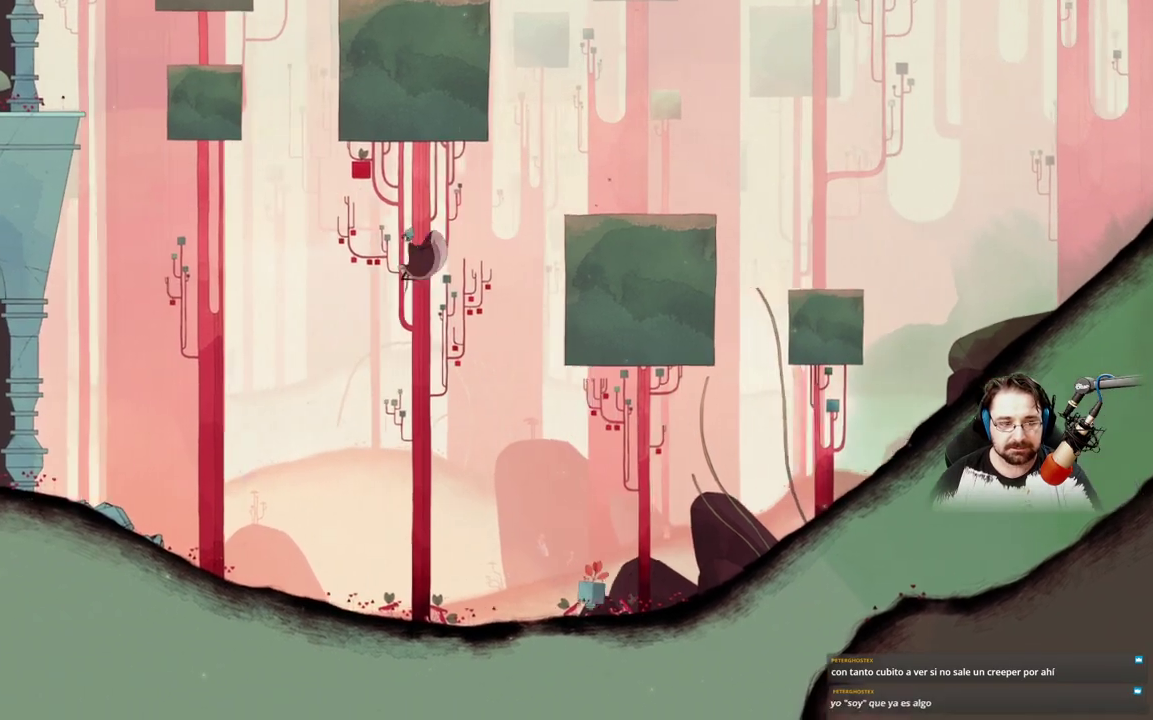
{"buttons": ["A"], "left_stick": "up-left", "right_stick": "center", "events": []}
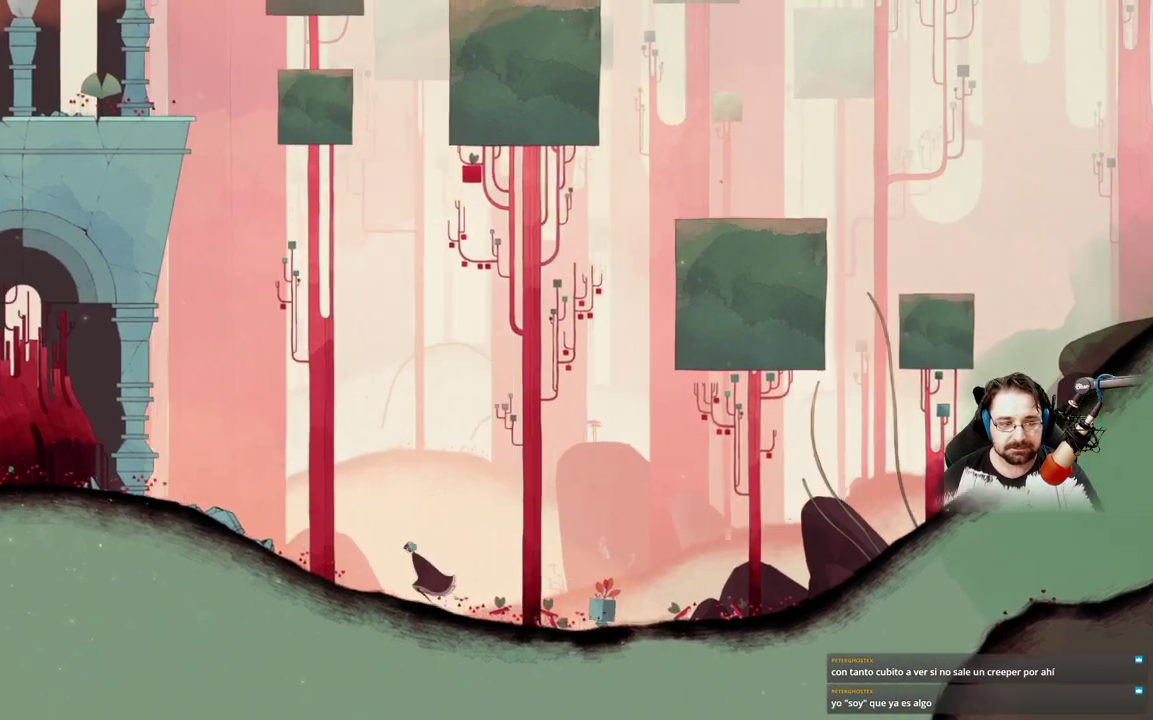
{"buttons": [], "left_stick": "up-left", "right_stick": "center", "events": [[467, "A", "up"]]}
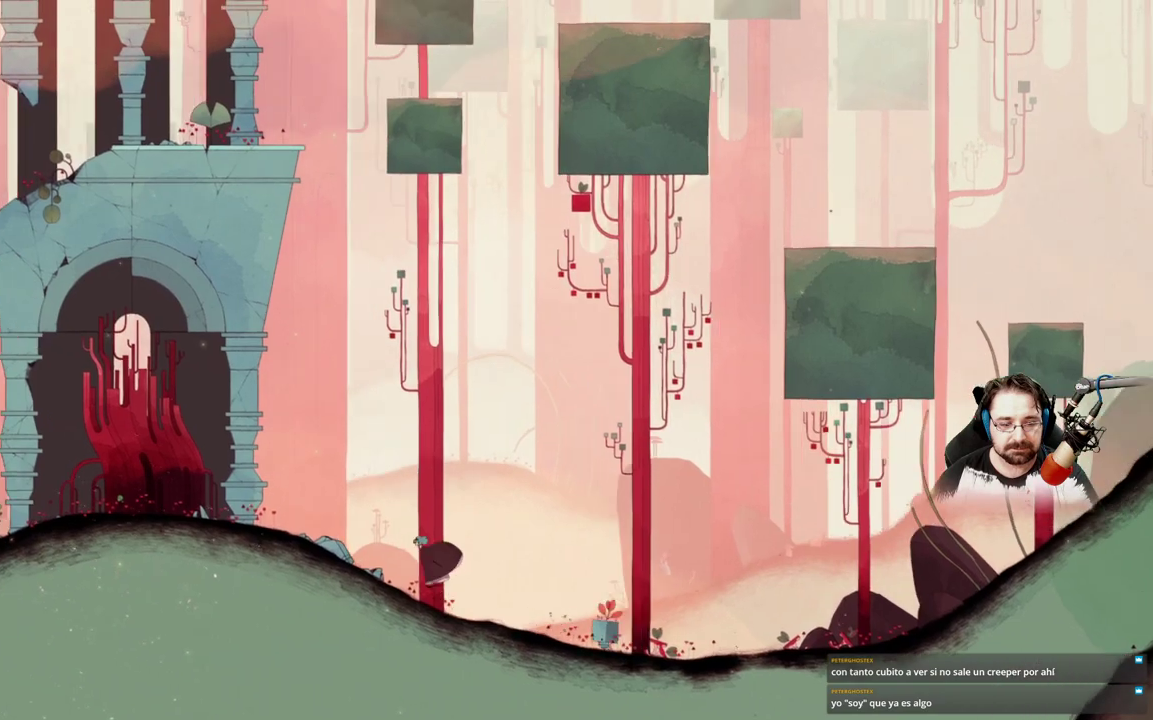
{"buttons": [], "left_stick": "up-left", "right_stick": "center", "events": []}
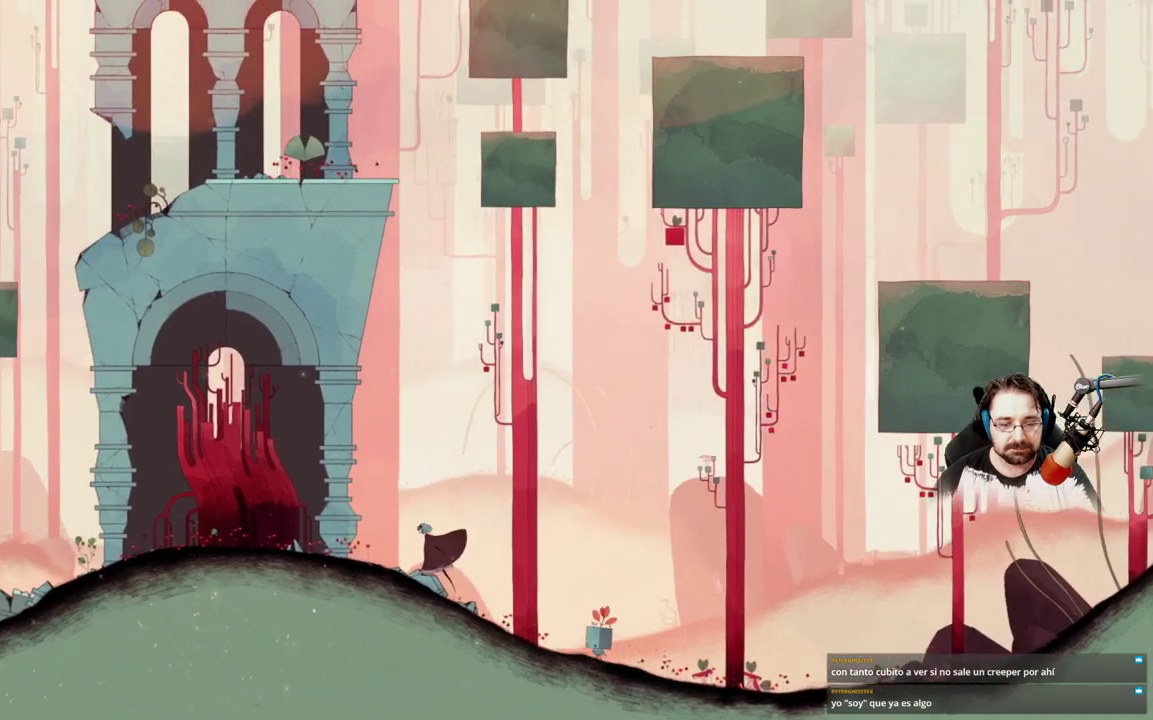
{"buttons": [], "left_stick": "up-left", "right_stick": "center", "events": []}
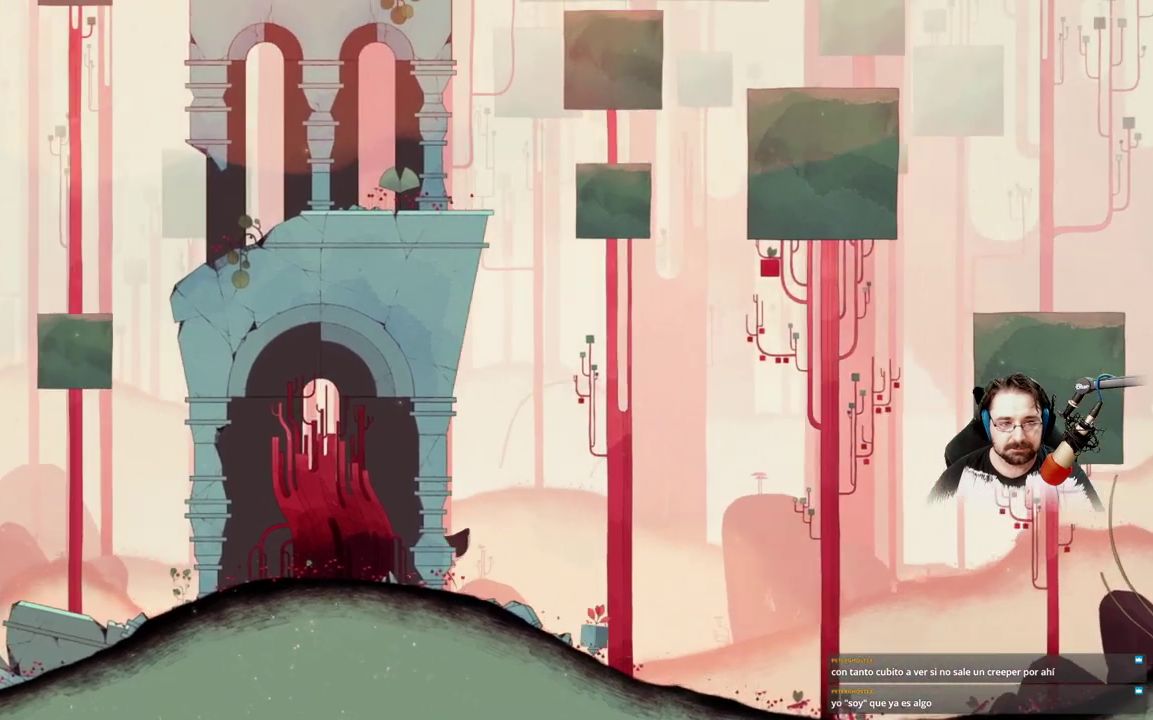
{"buttons": [], "left_stick": "up-left", "right_stick": "center", "events": []}
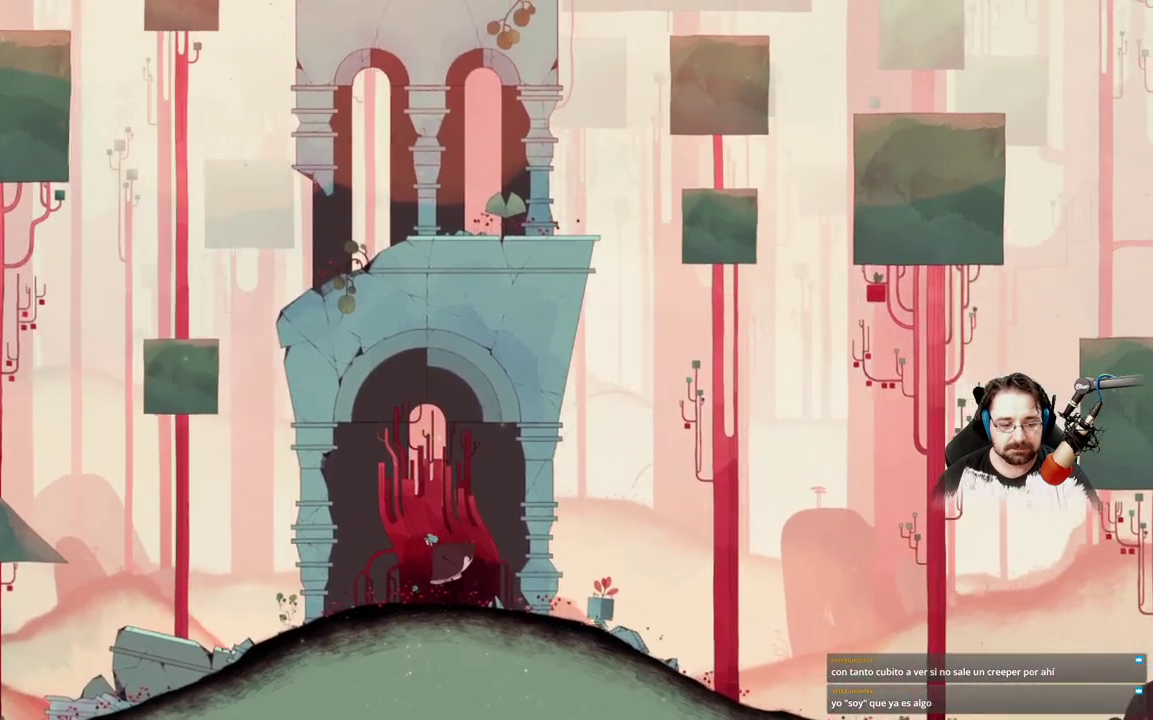
{"buttons": [], "left_stick": "up-left", "right_stick": "center", "events": []}
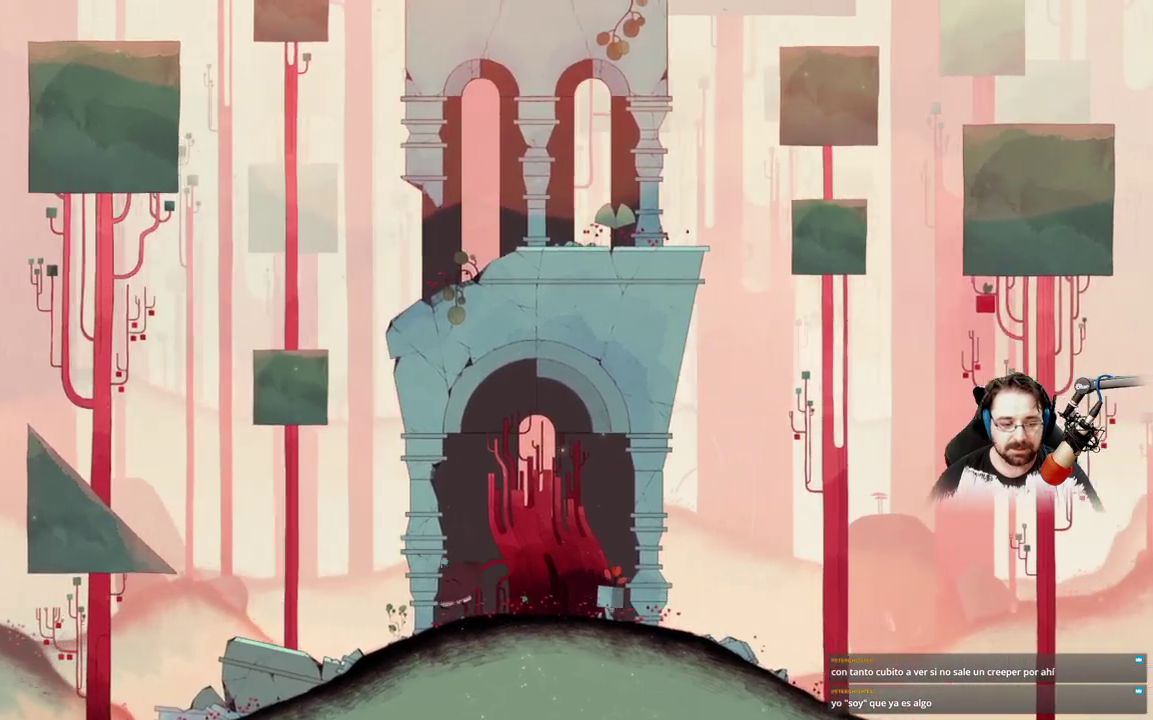
{"buttons": [], "left_stick": "up-left", "right_stick": "center", "events": []}
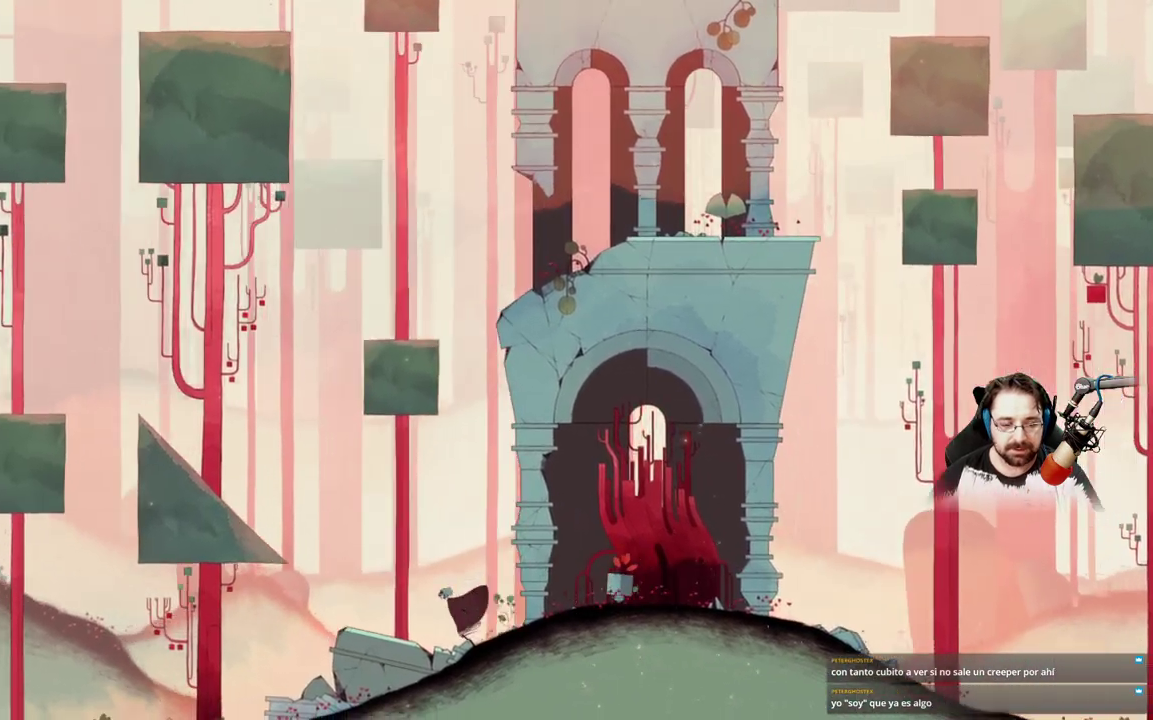
{"buttons": [], "left_stick": "up-left", "right_stick": "center", "events": []}
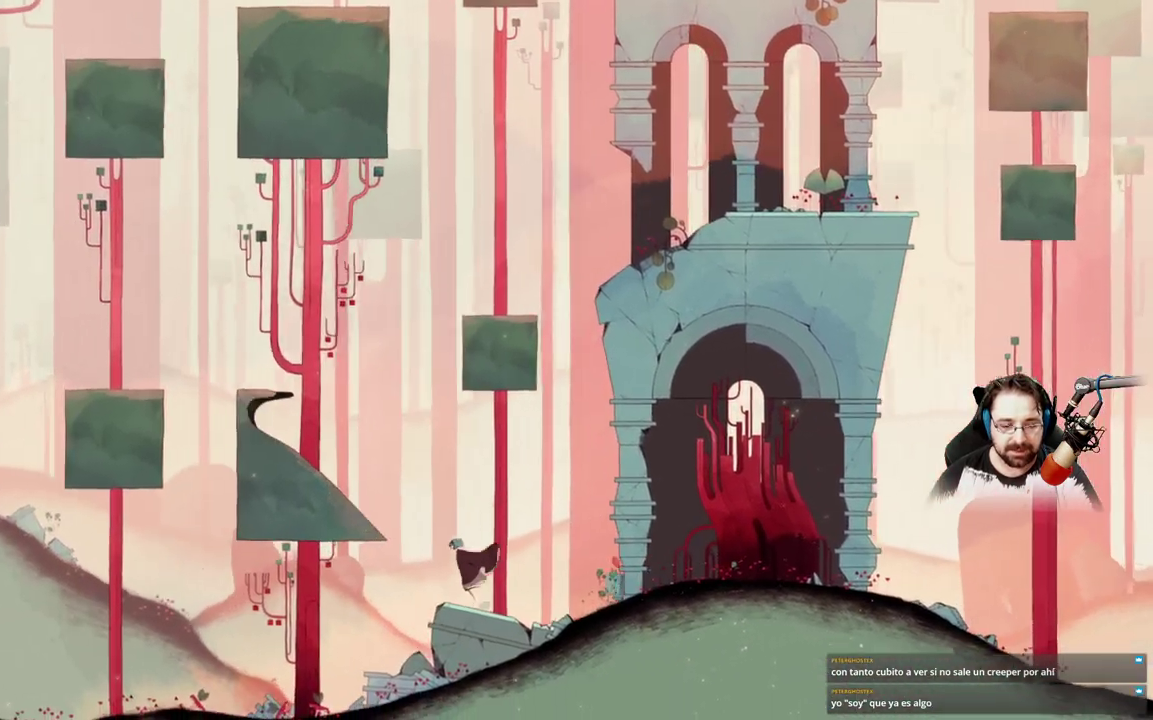
{"buttons": [], "left_stick": "up-left", "right_stick": "center", "events": [[33, "A", "down"], [500, "A", "up"]]}
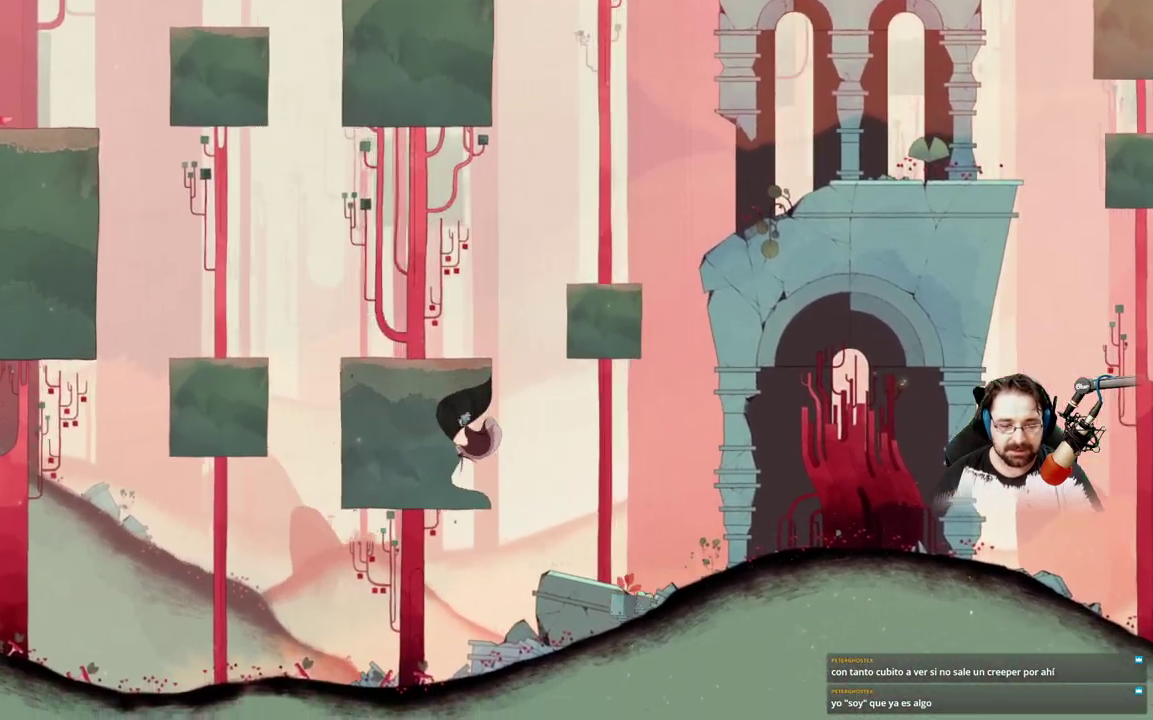
{"buttons": [], "left_stick": "right", "right_stick": "center", "events": [[233, "left_stick", "up-right"], [300, "left_stick", "right"]]}
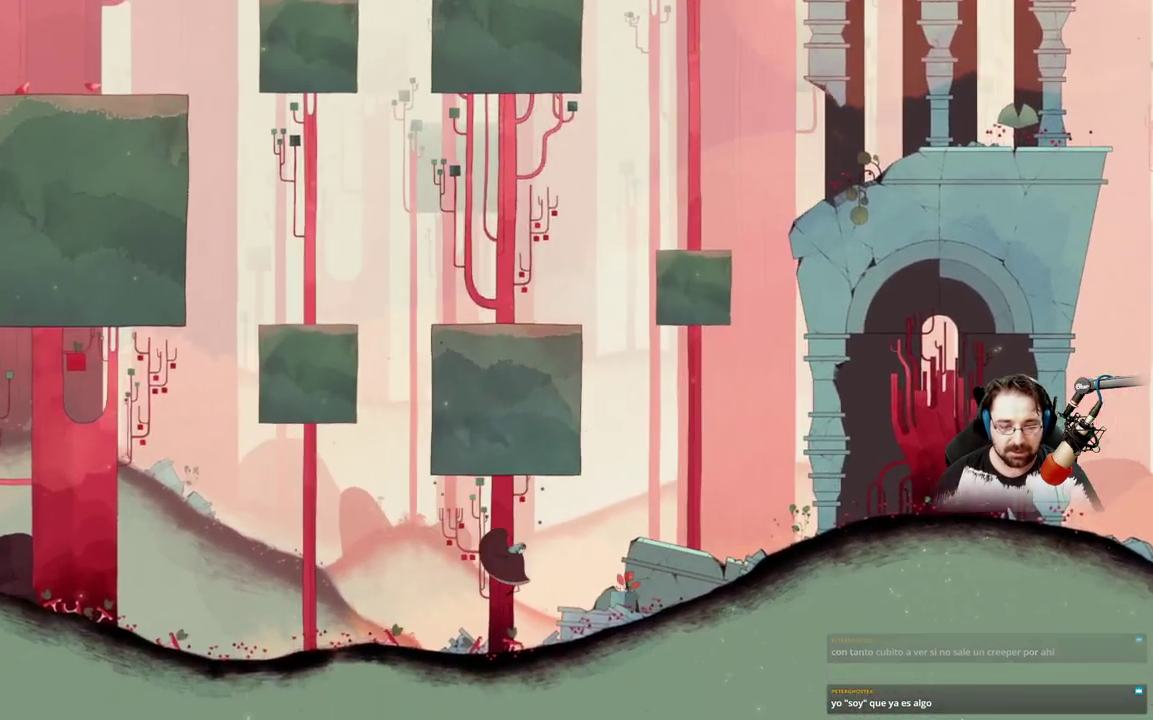
{"buttons": [], "left_stick": "right", "right_stick": "center", "events": []}
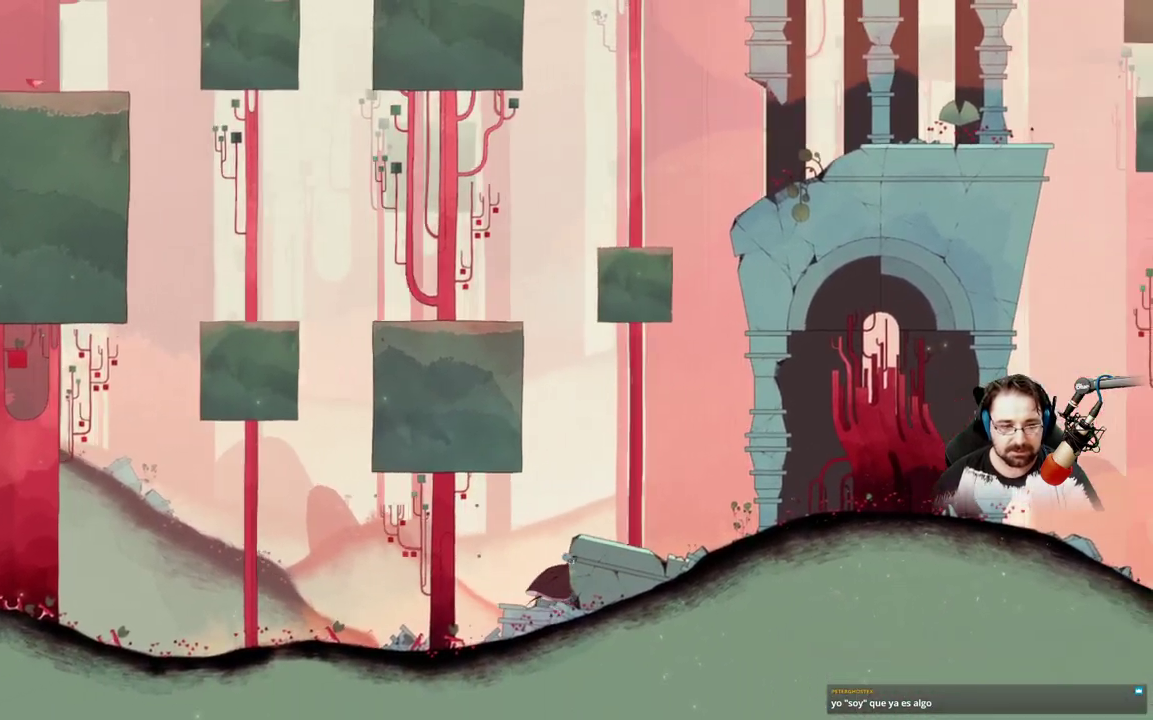
{"buttons": [], "left_stick": "right", "right_stick": "center", "events": []}
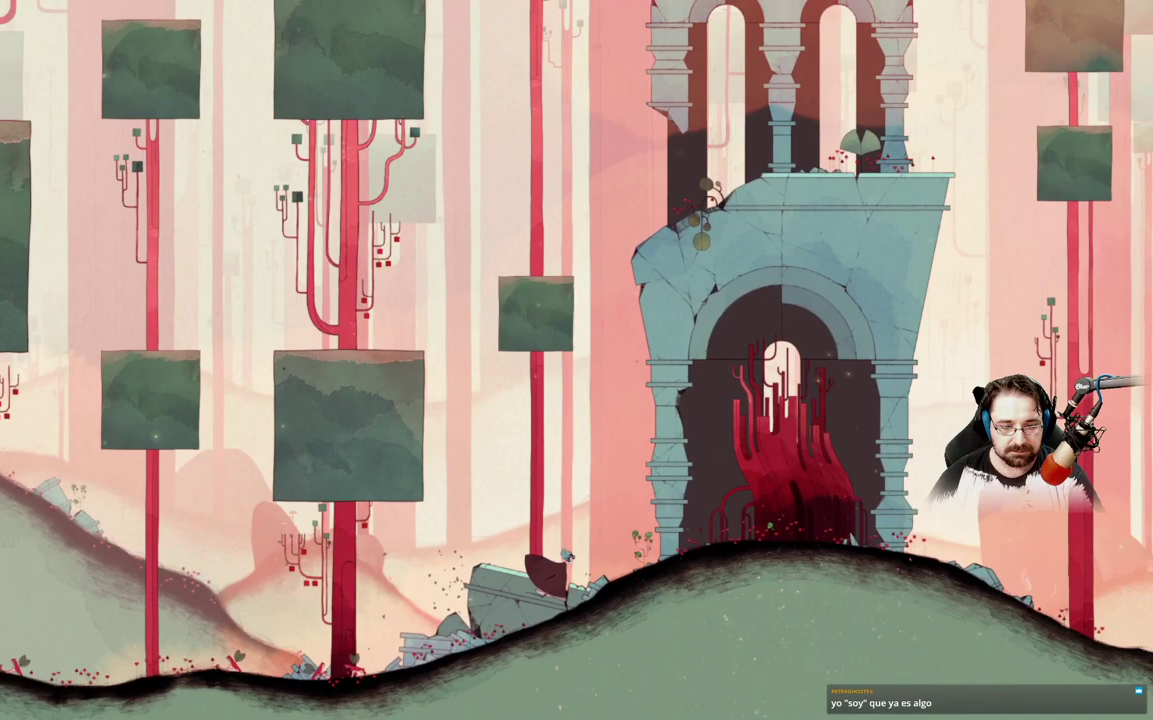
{"buttons": [], "left_stick": "up-left", "right_stick": "center", "events": [[400, "left_stick", "up"], [467, "left_stick", "up-left"]]}
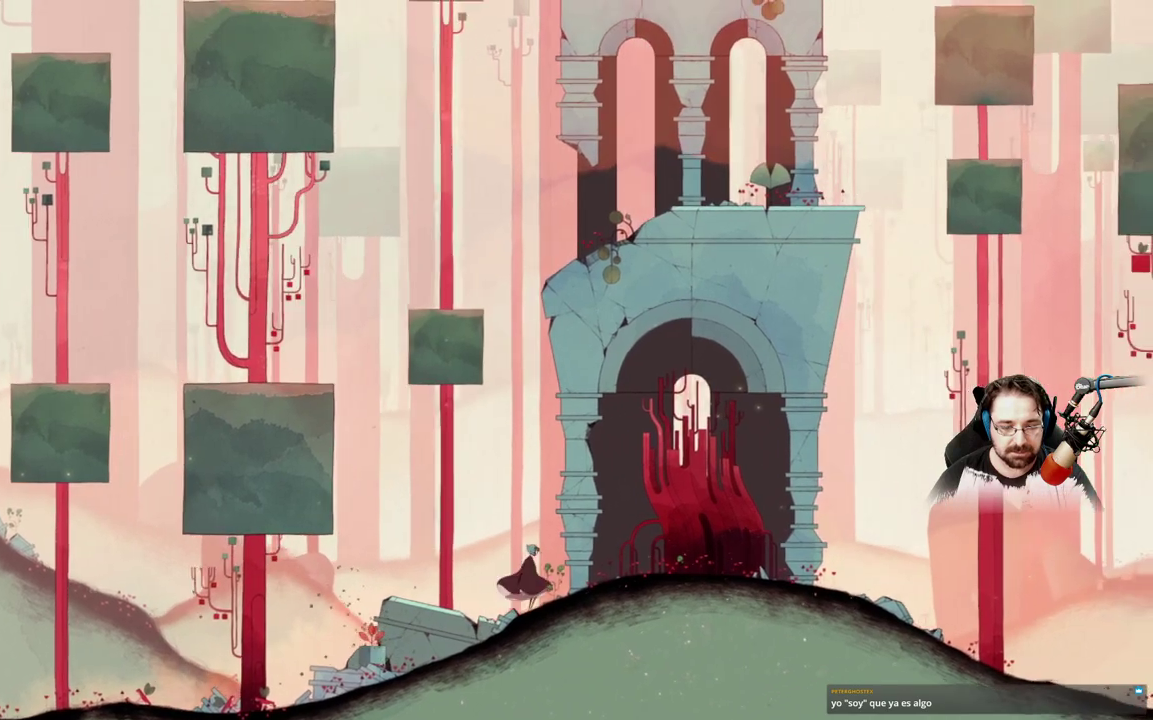
{"buttons": [], "left_stick": "up-left", "right_stick": "center", "events": []}
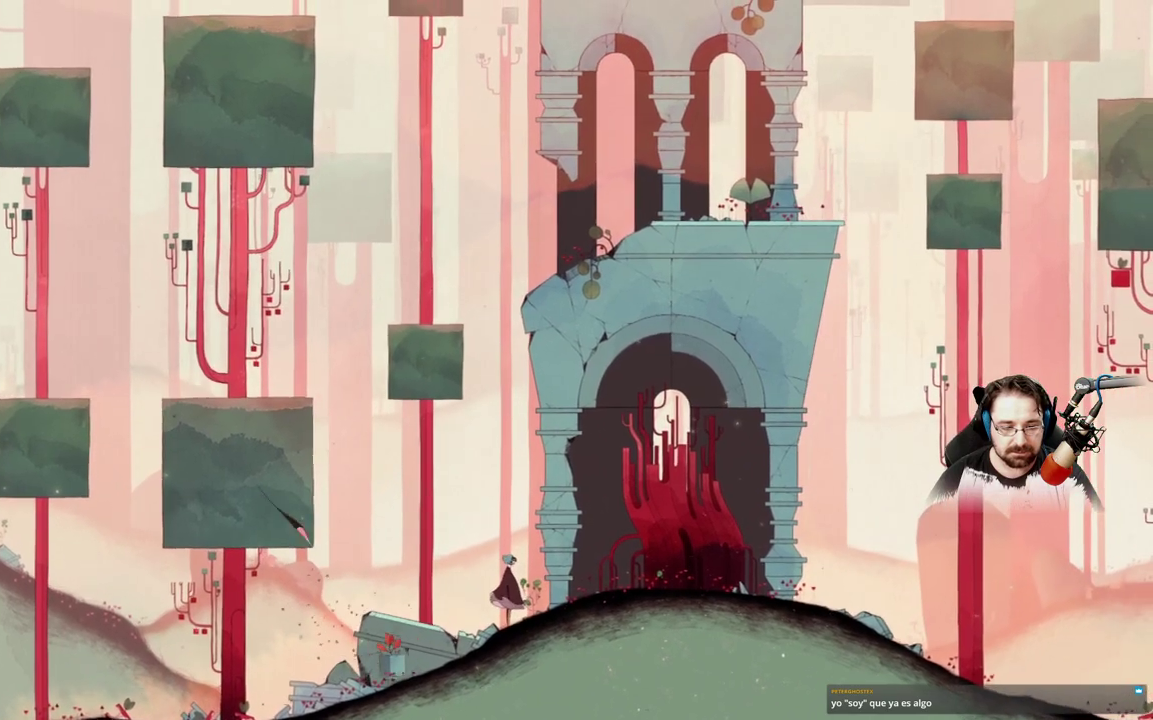
{"buttons": [], "left_stick": "up-left", "right_stick": "center", "events": []}